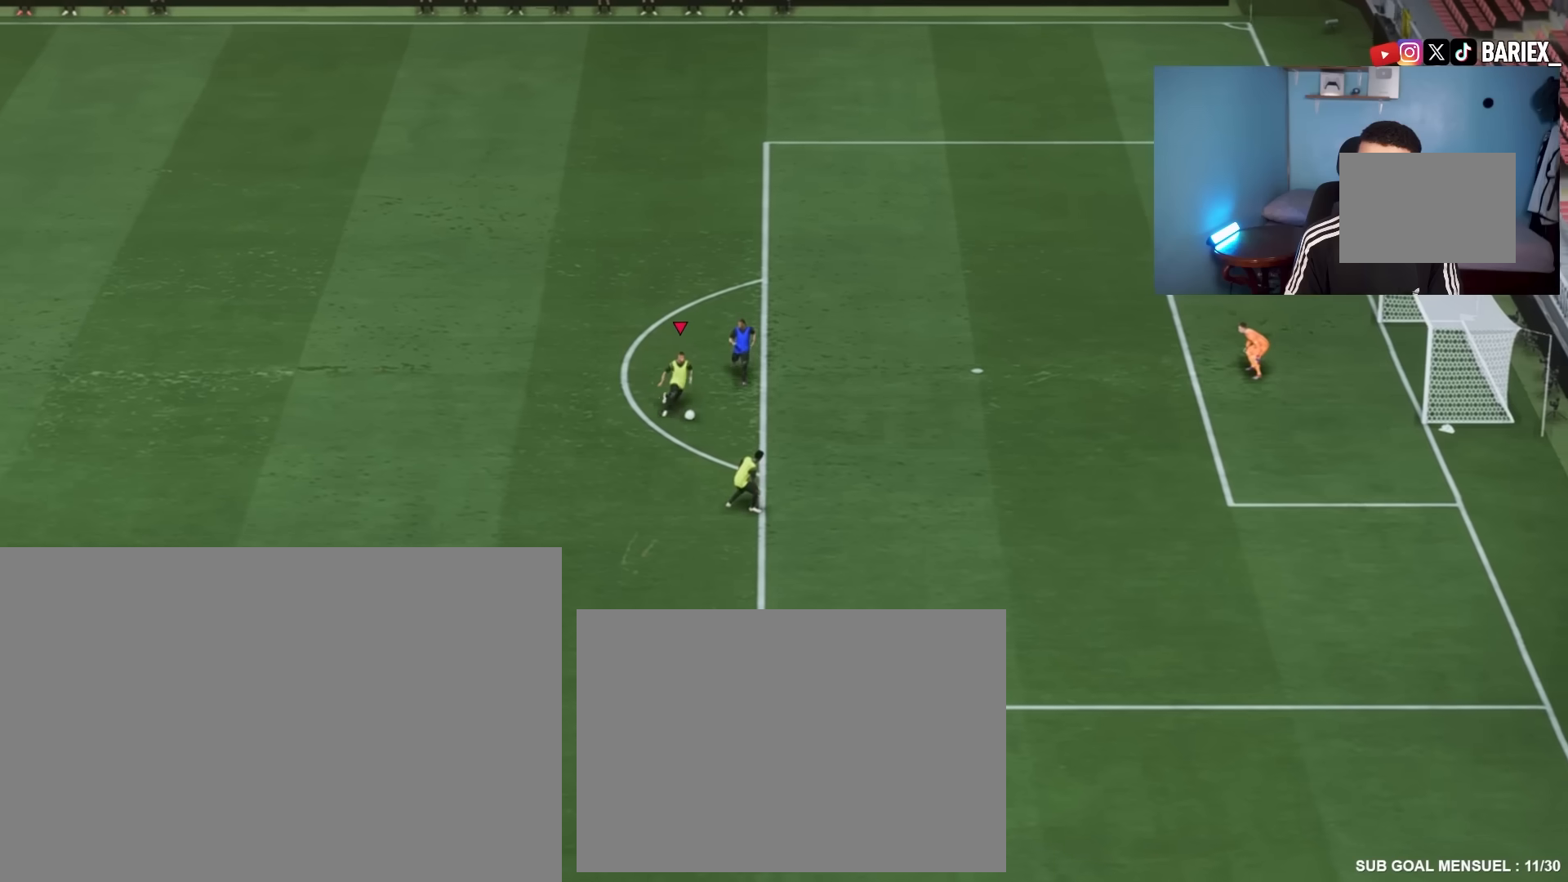
Gameplay with a controller (PlayStation layout); each line is a JSON object with the inputs held at the frame after it. "events" lists button and stick changes between this image and that frame as [ms after this image, input, new state], when the widget could be followed in between. Not read: L3 R3.
{"buttons": [], "left_stick": "up", "right_stick": "center", "events": [[83, "left_stick", "up"], [83, "right_stick", "center"], [133, "SQUARE", "down"], [183, "CROSS", "down"], [233, "SQUARE", "up"], [333, "CROSS", "up"]]}
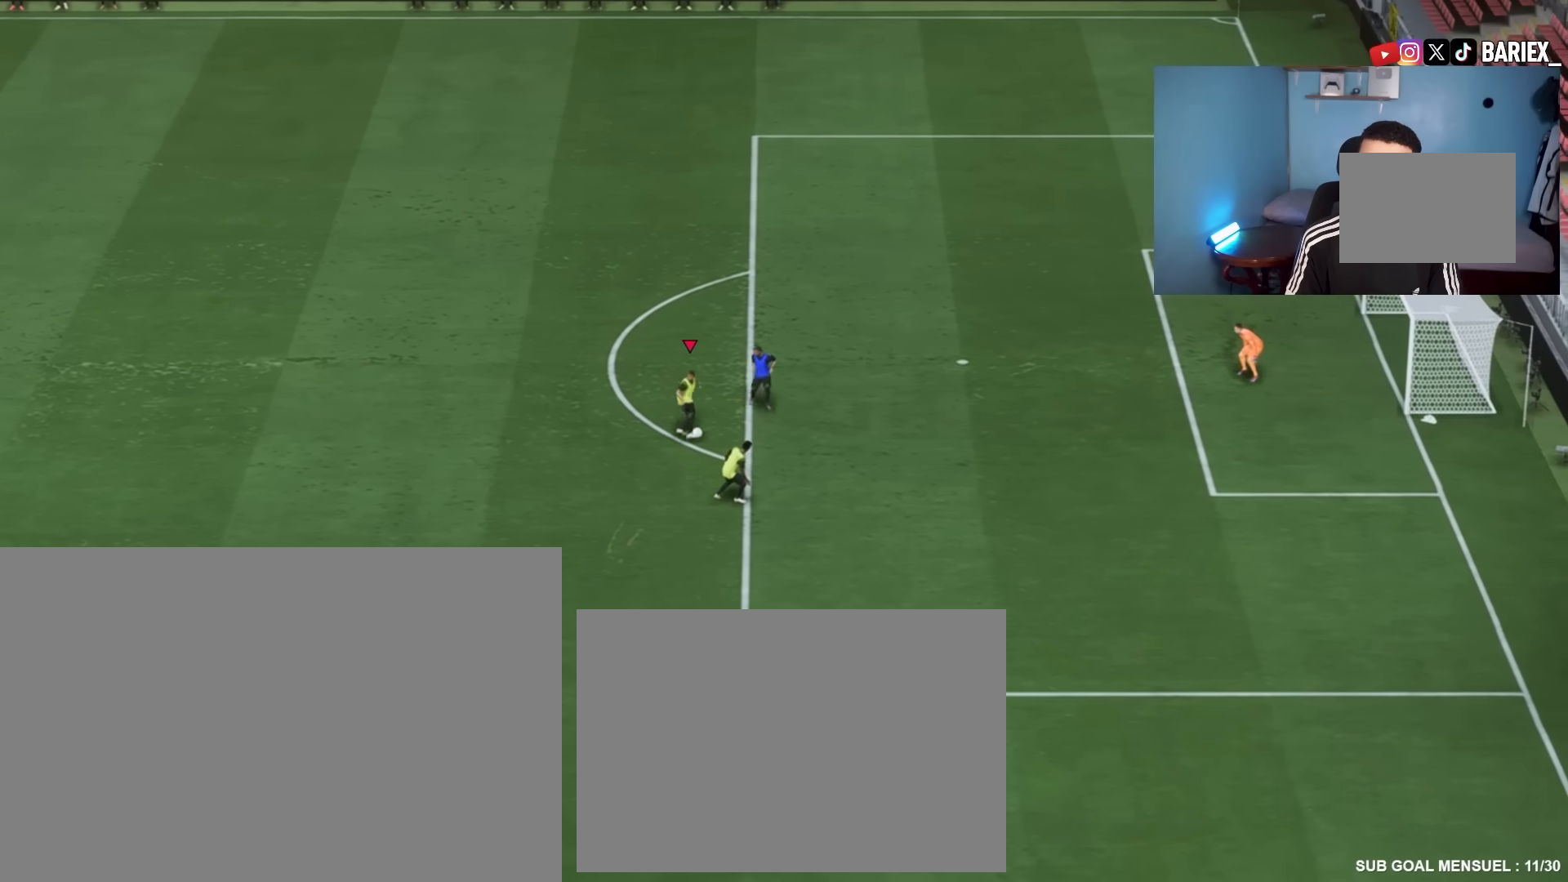
{"buttons": [], "left_stick": "up", "right_stick": "center", "events": []}
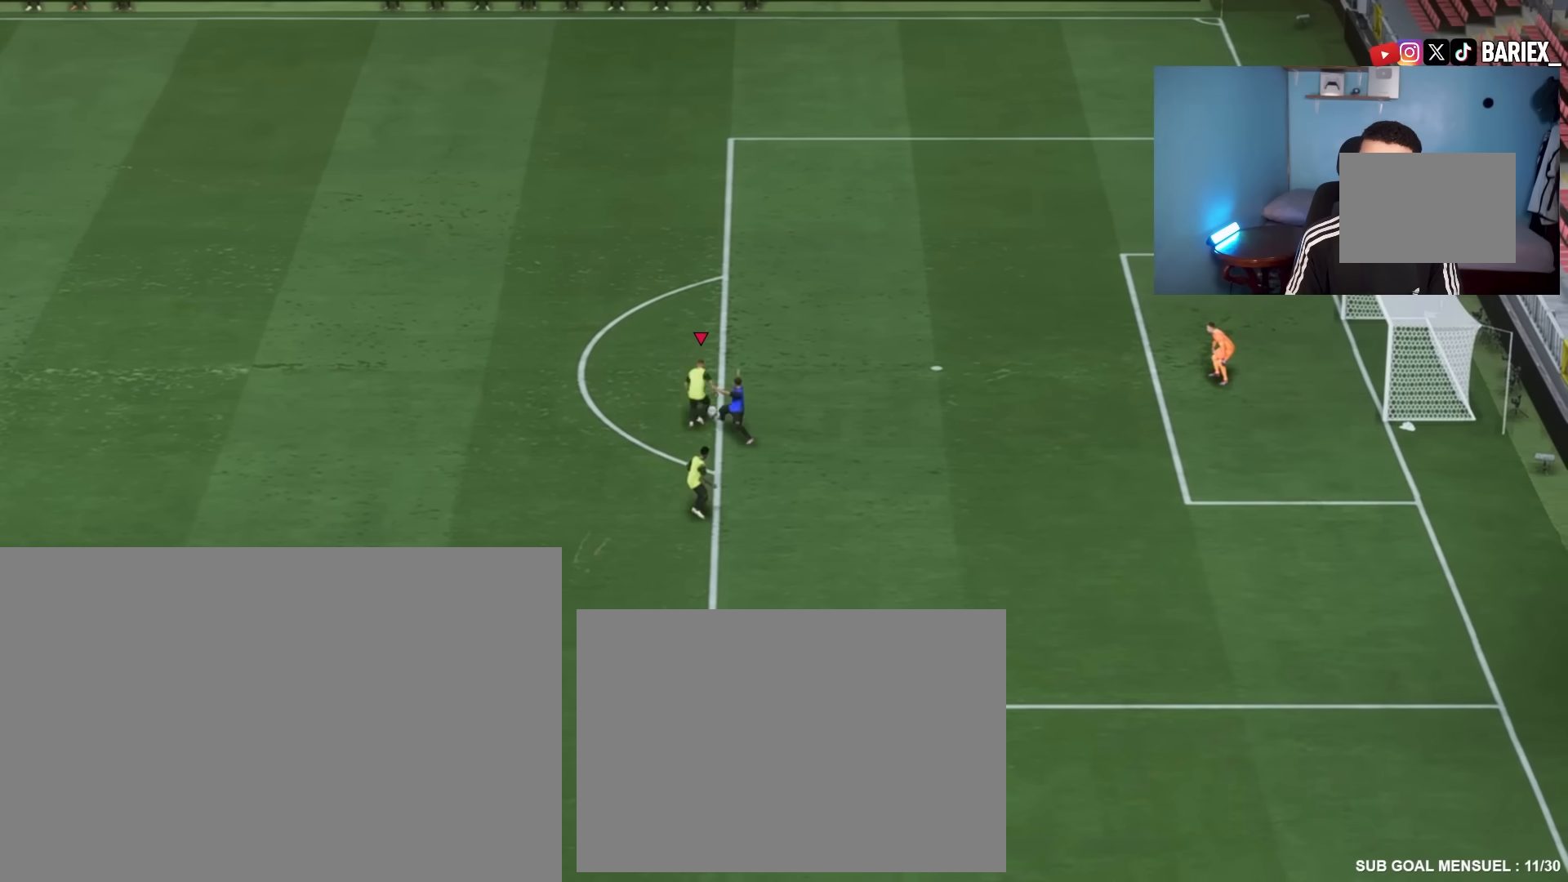
{"buttons": [], "left_stick": "up-right", "right_stick": "center", "events": [[300, "left_stick", "up-right"]]}
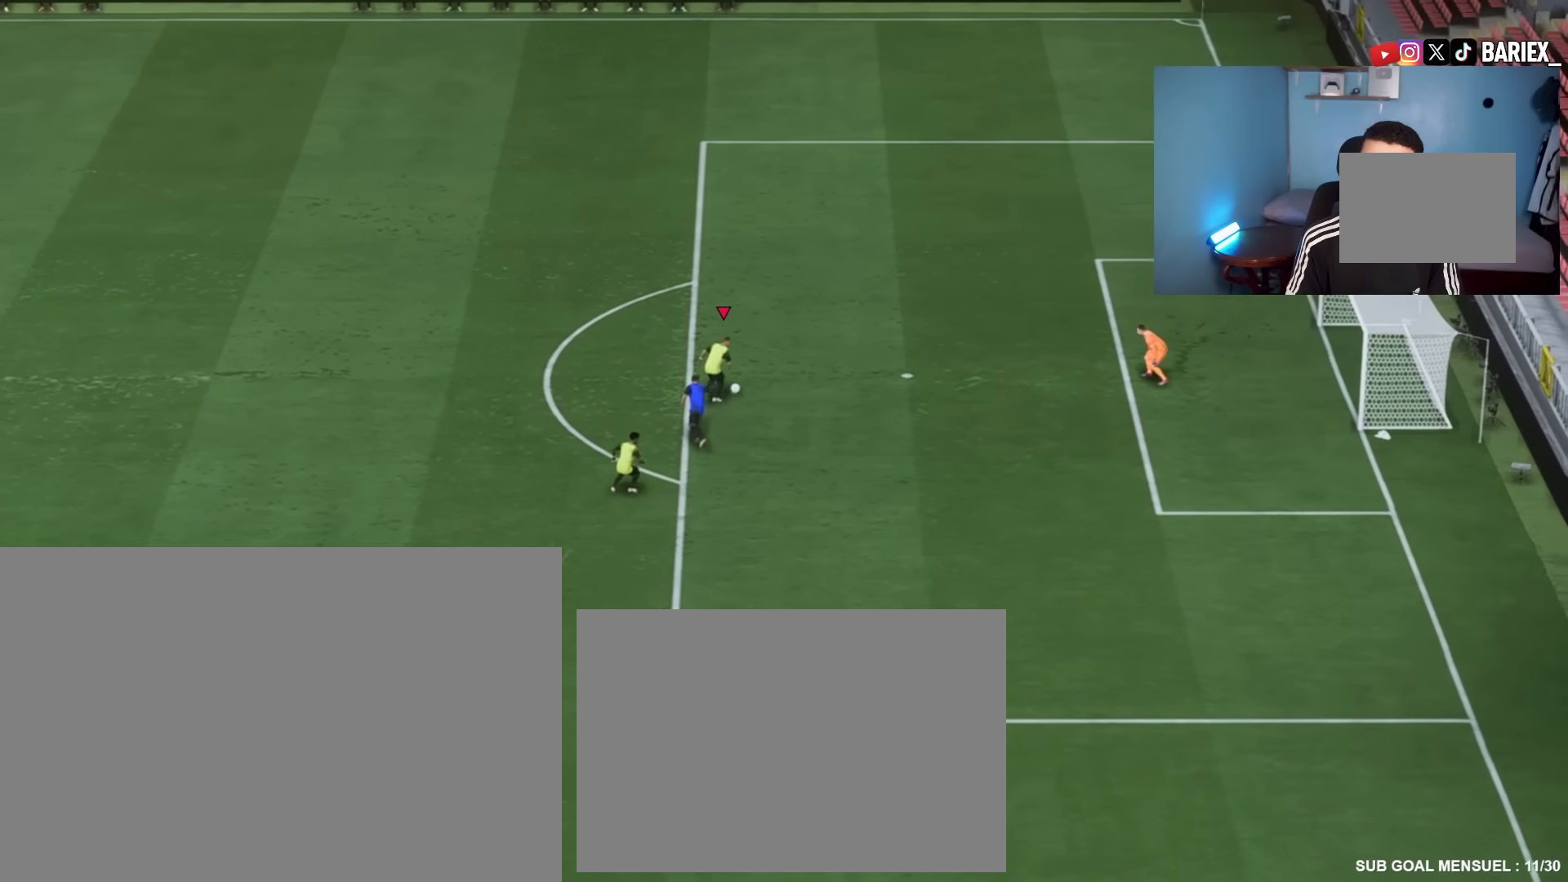
{"buttons": ["L2", "R1"], "left_stick": "up-right", "right_stick": "center", "events": [[83, "L2", "down"], [83, "R1", "down"], [83, "SQUARE", "down"], [300, "SQUARE", "up"]]}
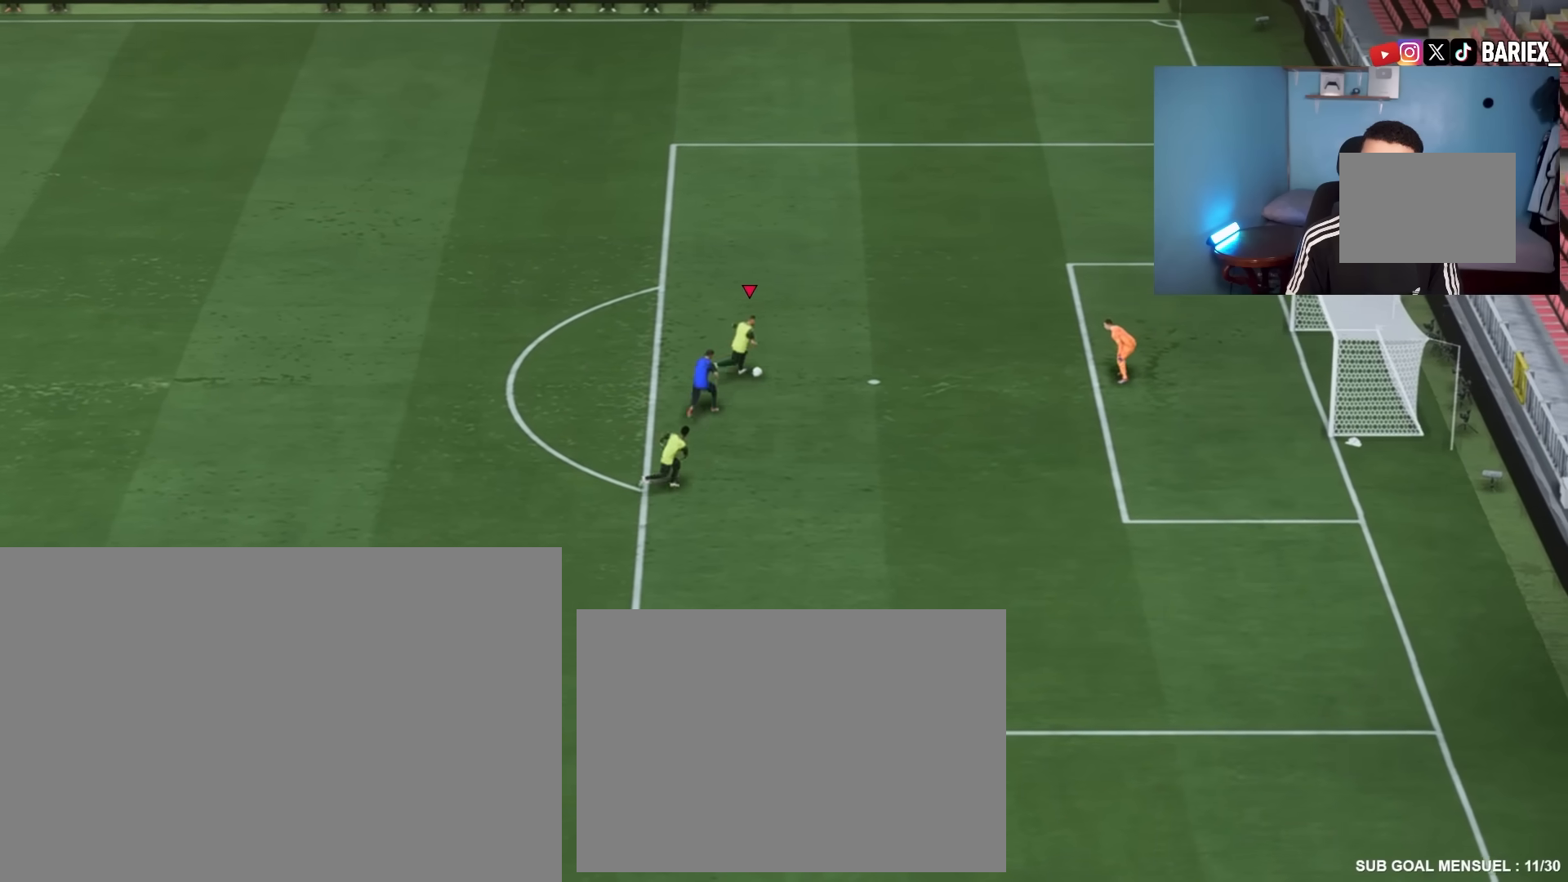
{"buttons": [], "left_stick": "up-right", "right_stick": "center", "events": [[50, "SQUARE", "down"], [200, "SQUARE", "up"], [400, "R1", "up"], [433, "L2", "up"]]}
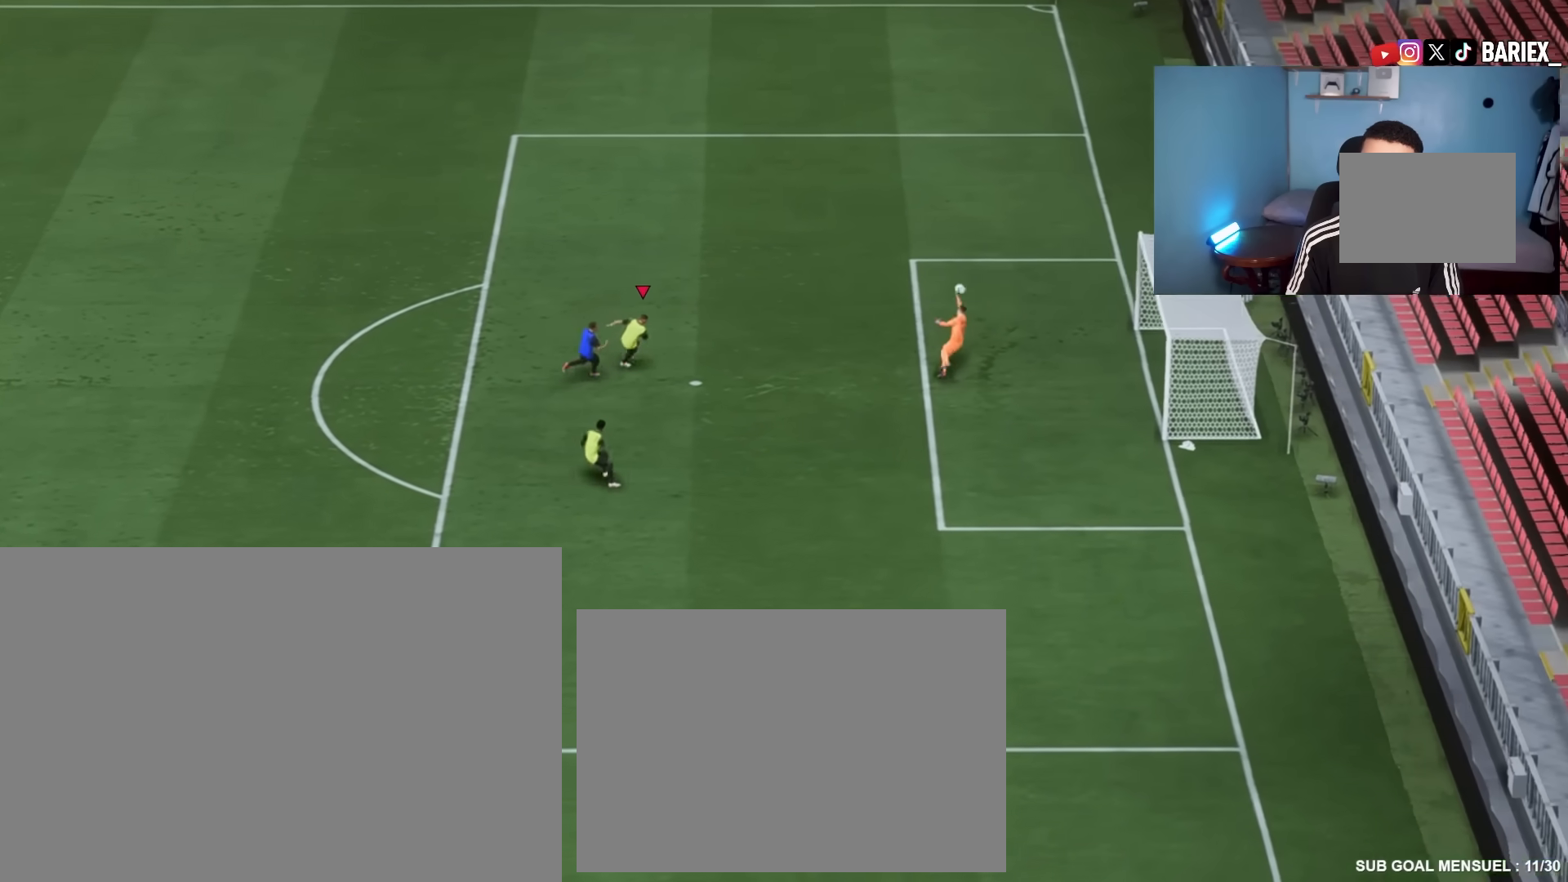
{"buttons": [], "left_stick": "center", "right_stick": "center", "events": [[217, "left_stick", "center"]]}